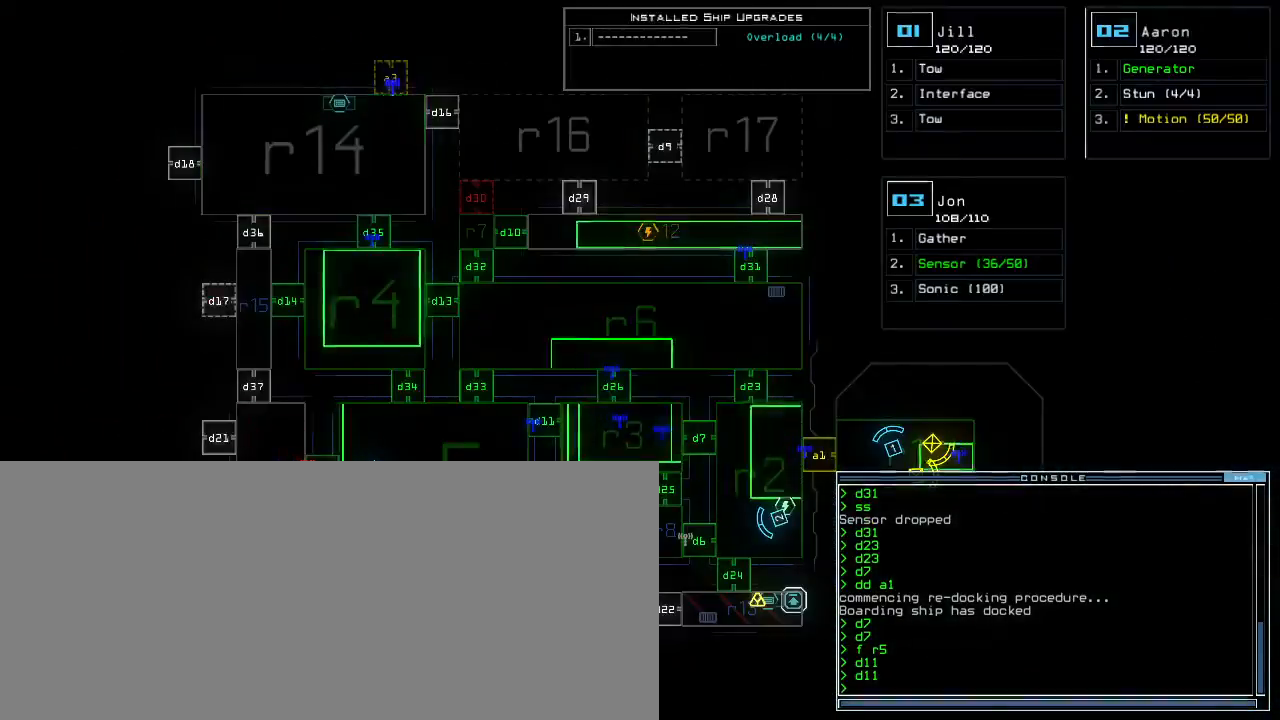
Gameplay with keyboard; each line is a JSON object with the keys held at the frame after it. "events" lists presses ("down") and releases ("up") of ".", "0", "1", "2", "3", "4", "5", "6", "7", "8", "9", "a", "b", "backspace", "c", "caps_lock", "comma", "ctrl_l", "ctrl_r", "d", "down", "e", "equals", "escape", "f", "f8", "g", "h", "i", "j", "k", "l", "left", "m", "minus", "n", "o", "q", "quote", "r", "return", "right", "s", "semicolon", "shift_l", "shift_r", "space", "t", "tab", "tilde", "u", "up", "v", "w", "x", "y" and "z" between this image and that frame as [ms after this image, input, new state], when the widget could be followed in between. No other keys are recorded. Mouse input is not recorded. Not read: other_keys p.
{"keys": [], "events": []}
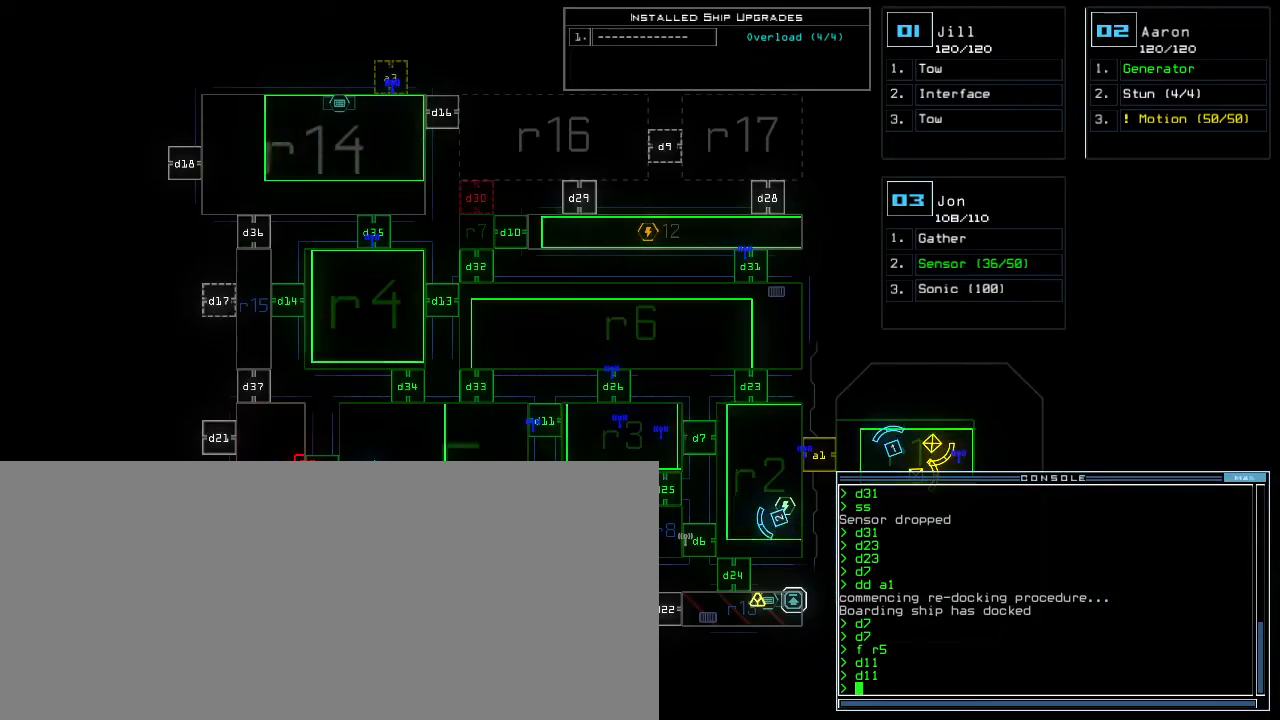
{"keys": [], "events": []}
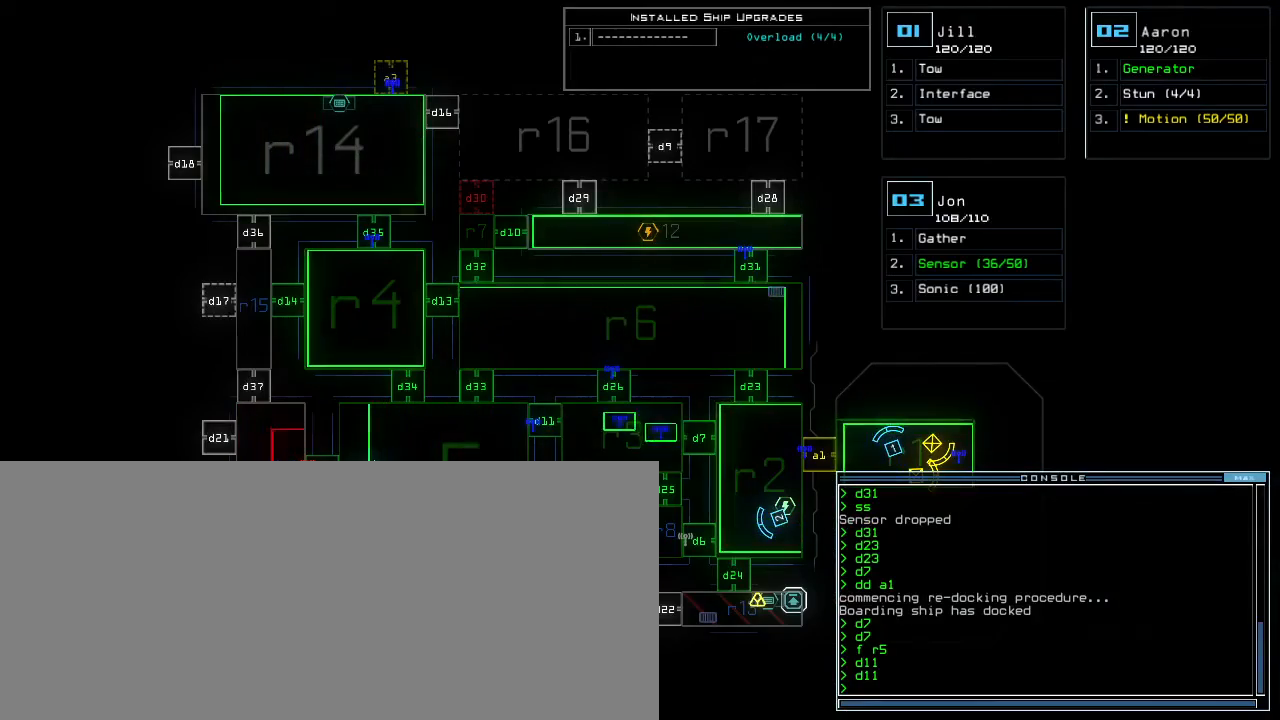
{"keys": [], "events": [[50, "d", "down"], [100, "d", "up"], [217, "1", "down"], [283, "1", "up"], [367, "2", "down"], [450, "2", "up"]]}
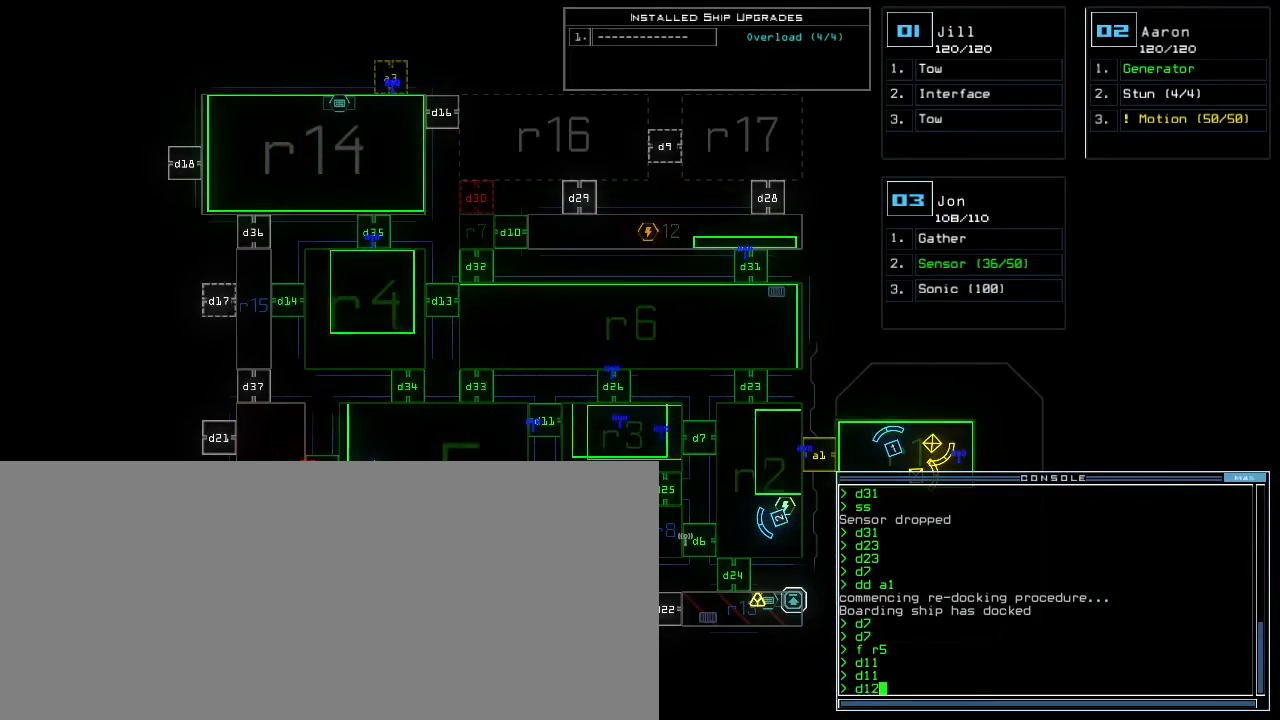
{"keys": [], "events": []}
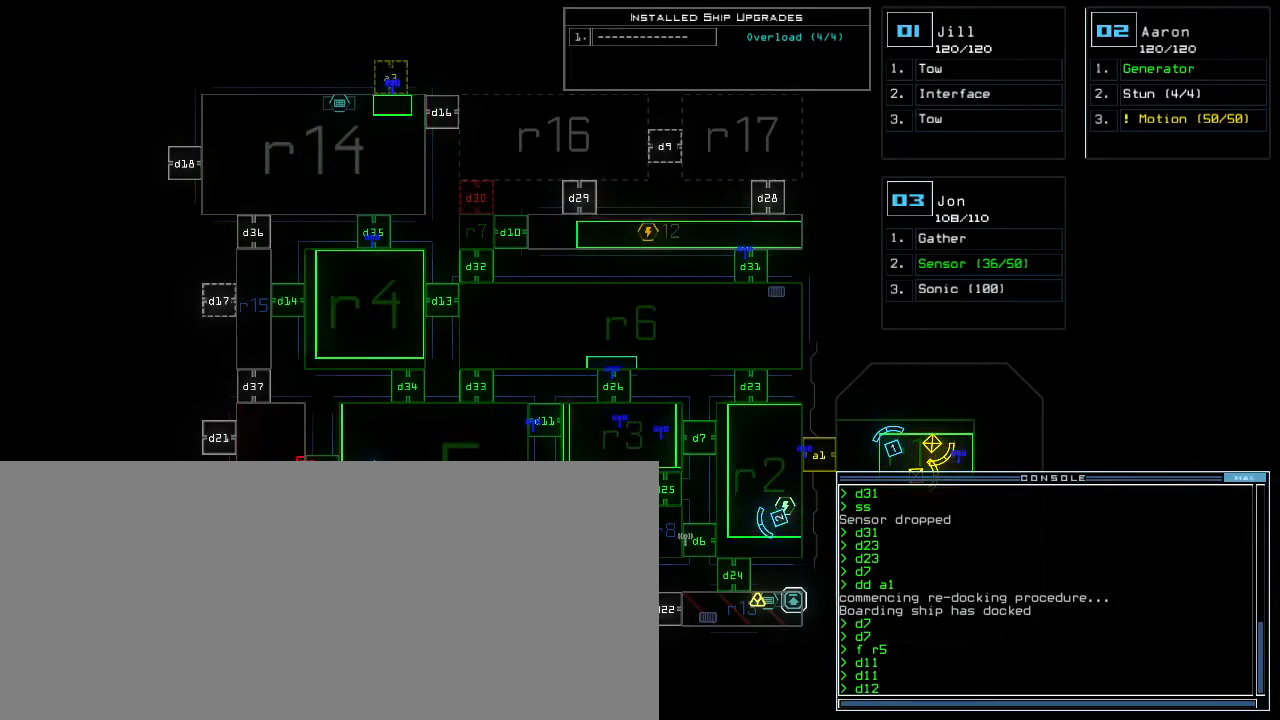
{"keys": [], "events": []}
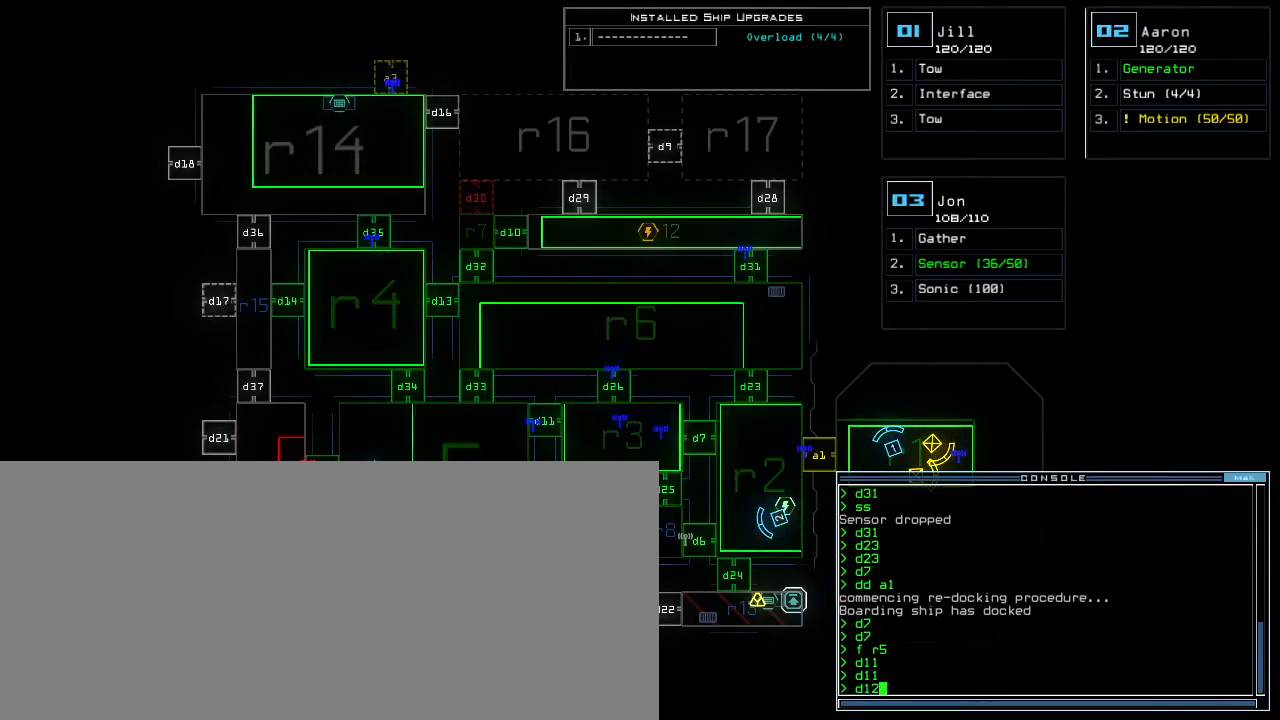
{"keys": [], "events": []}
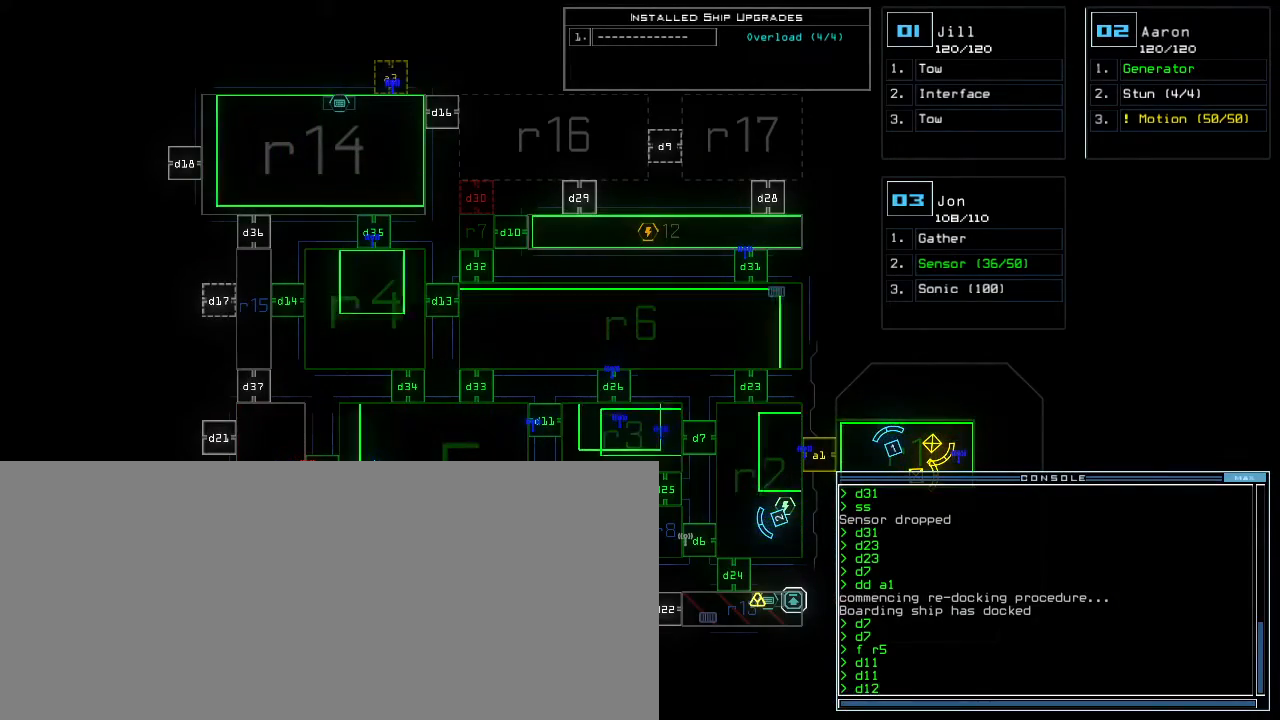
{"keys": [], "events": []}
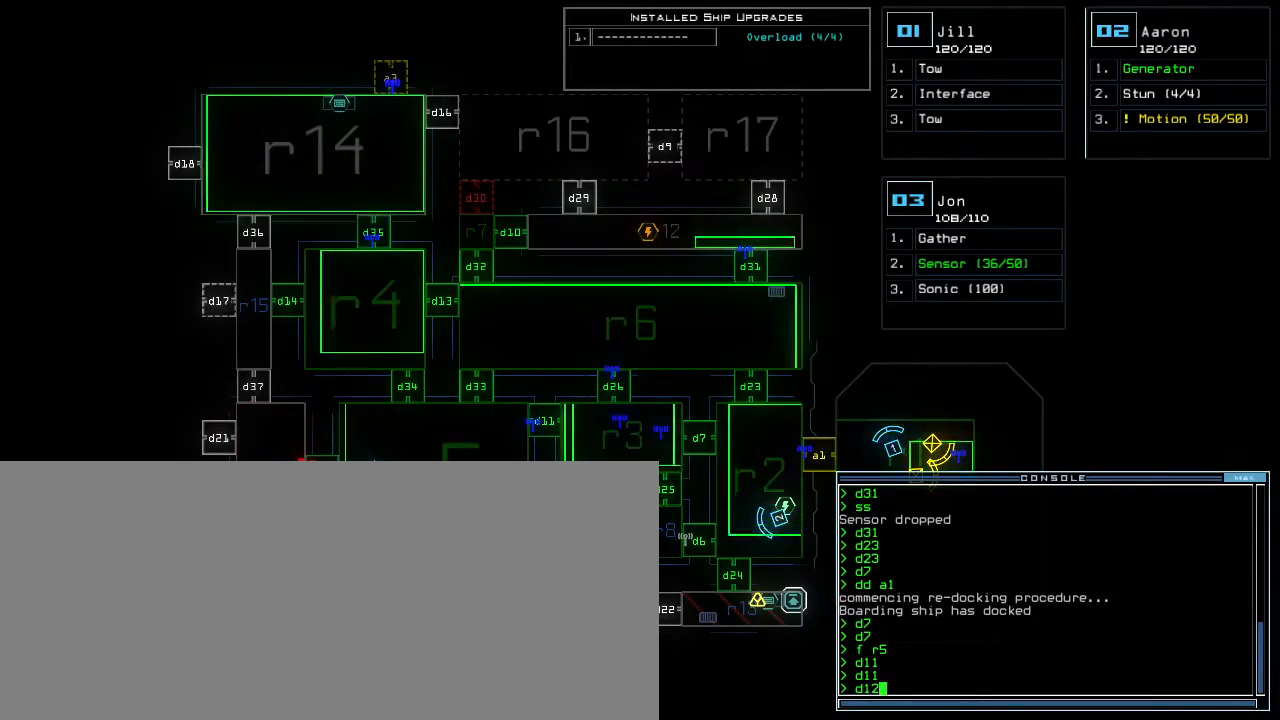
{"keys": [], "events": []}
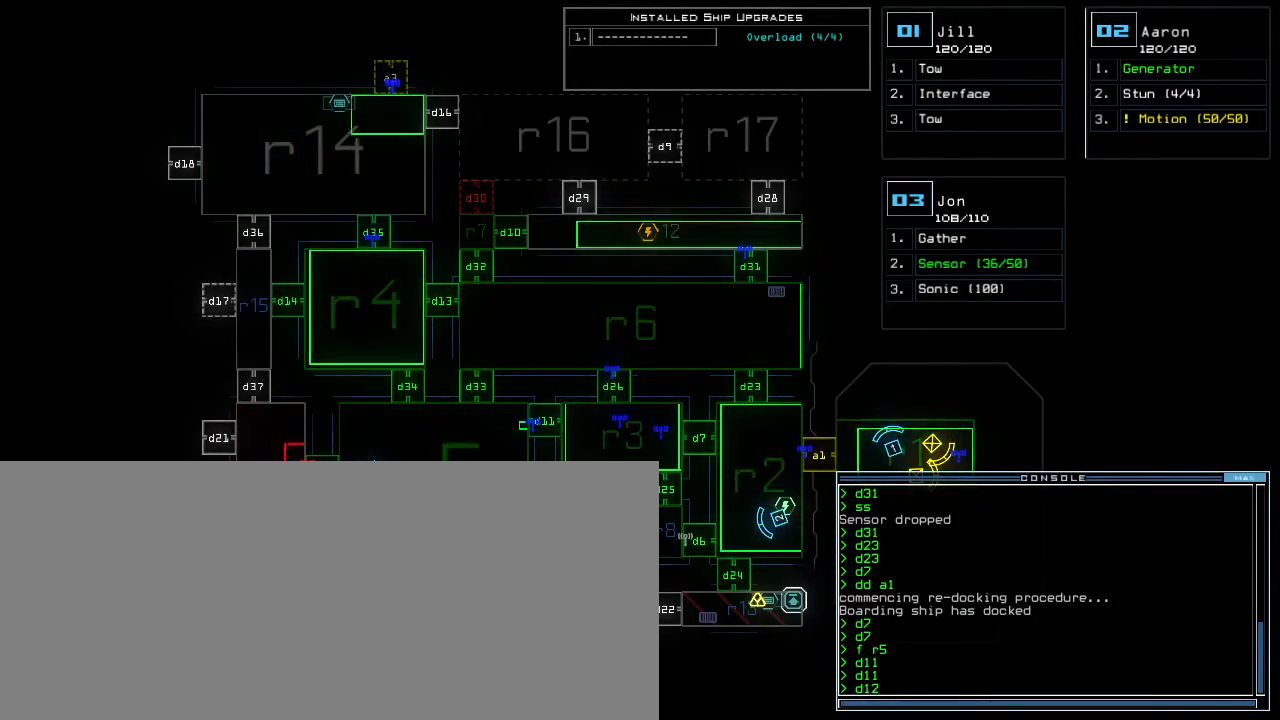
{"keys": [], "events": [[317, "return", "down"], [367, "return", "up"]]}
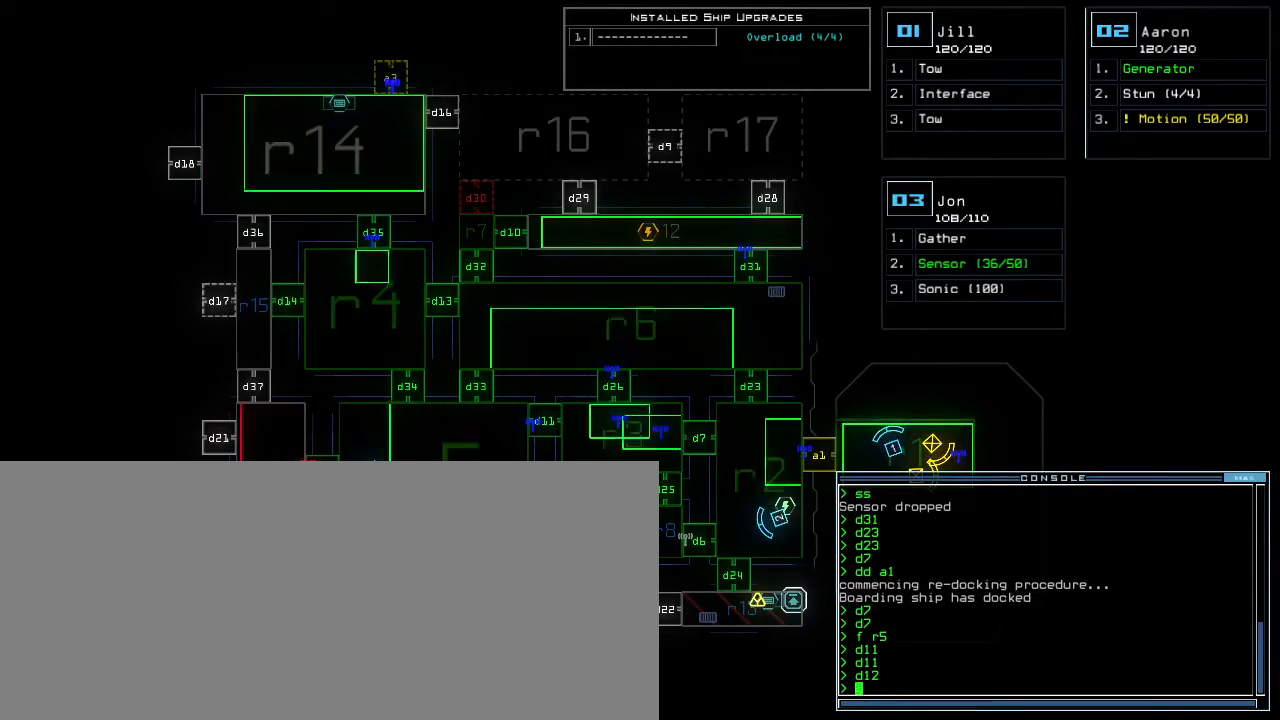
{"keys": [], "events": [[183, "3", "down"], [250, "3", "up"]]}
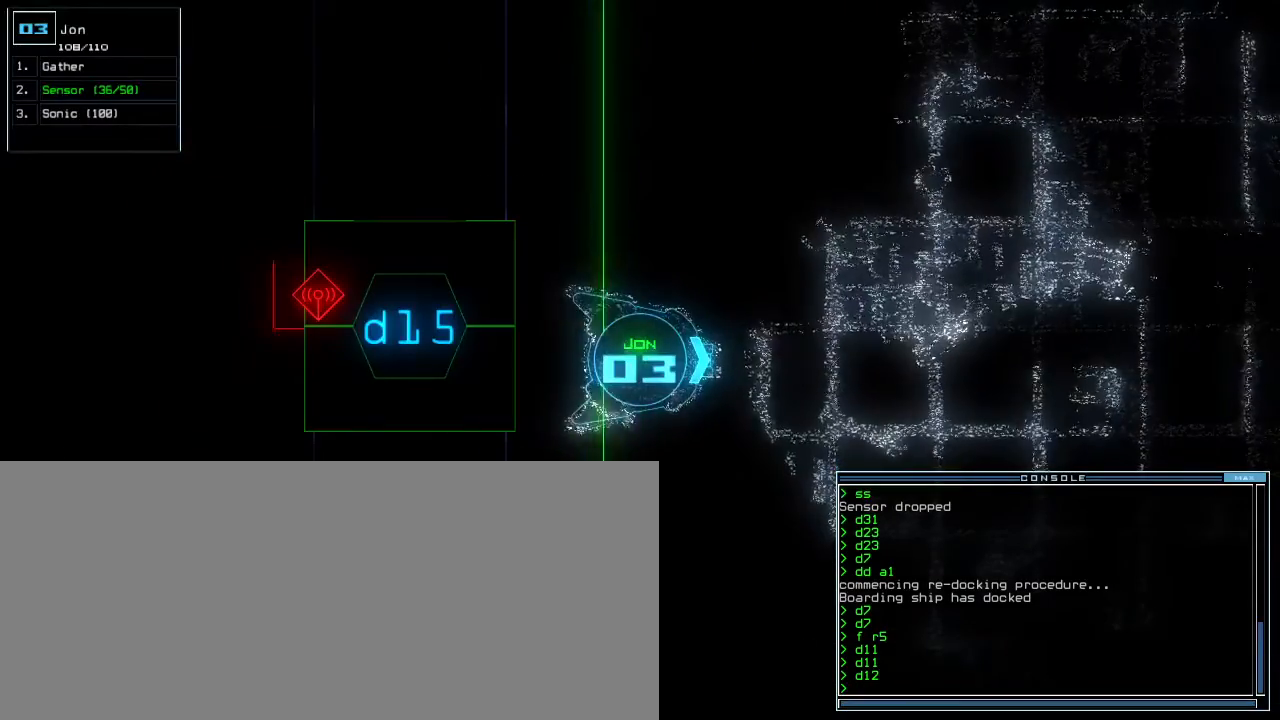
{"keys": ["o"], "events": [[383, "s", "down"], [450, "o", "down"], [450, "s", "up"]]}
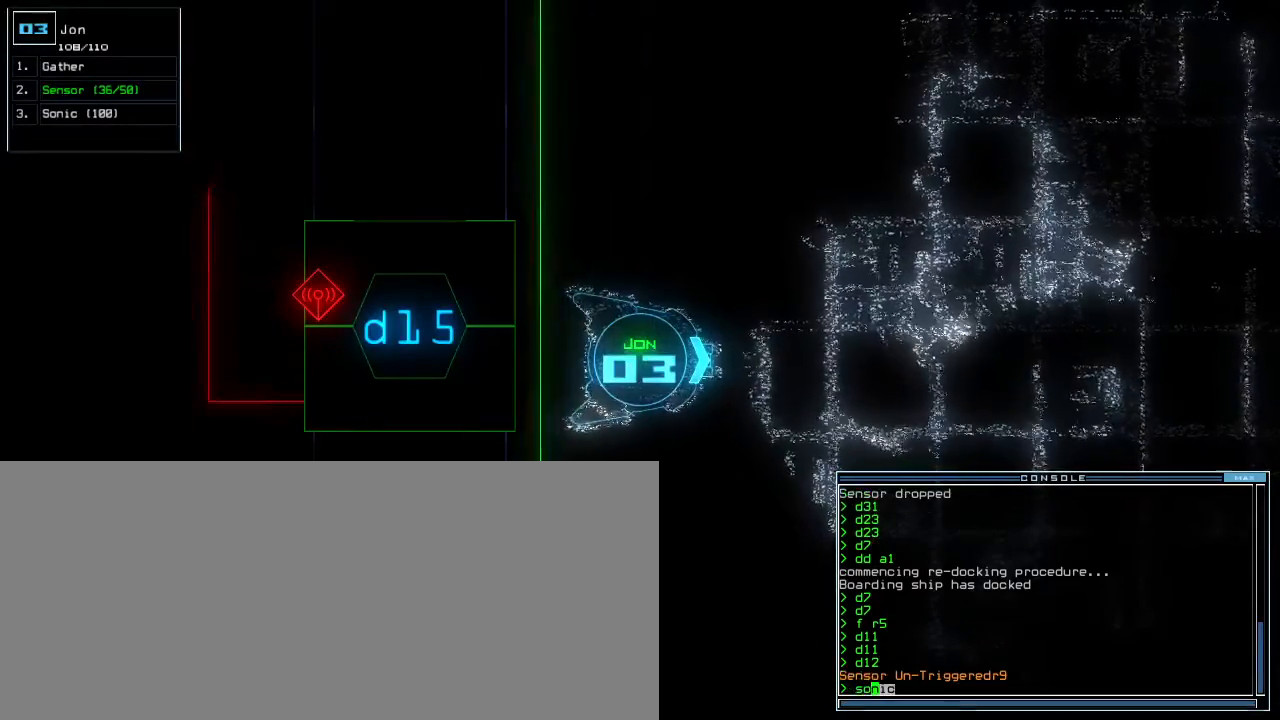
{"keys": ["right", "up"], "events": [[17, "o", "up"], [217, "right", "down"], [433, "up", "down"]]}
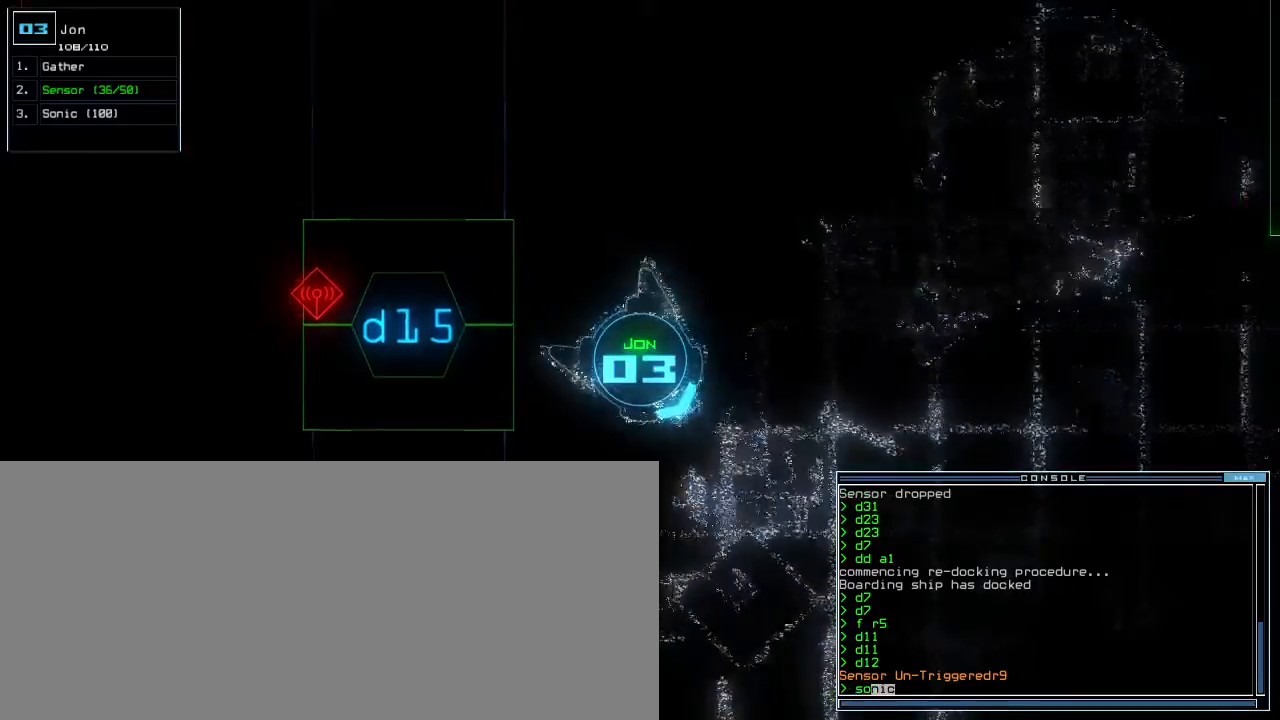
{"keys": ["left"], "events": [[183, "right", "up"], [200, "left", "down"], [400, "up", "up"]]}
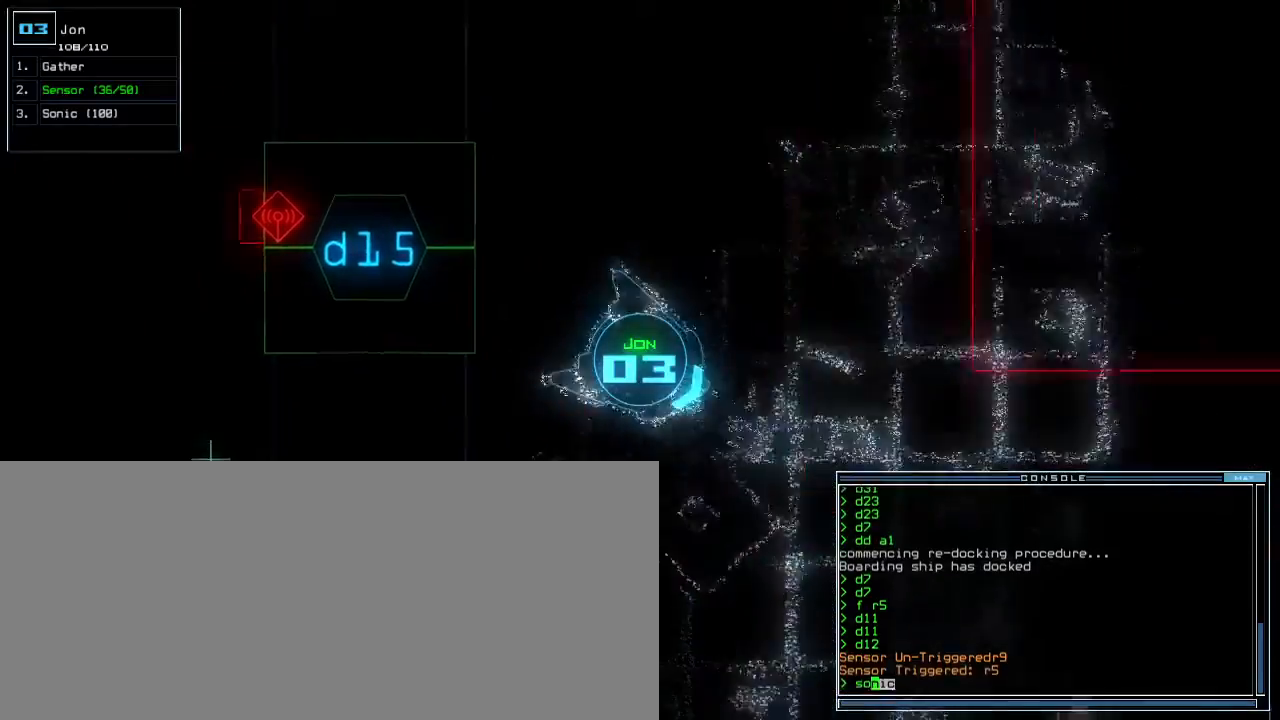
{"keys": ["down"], "events": [[167, "down", "down"], [167, "left", "up"]]}
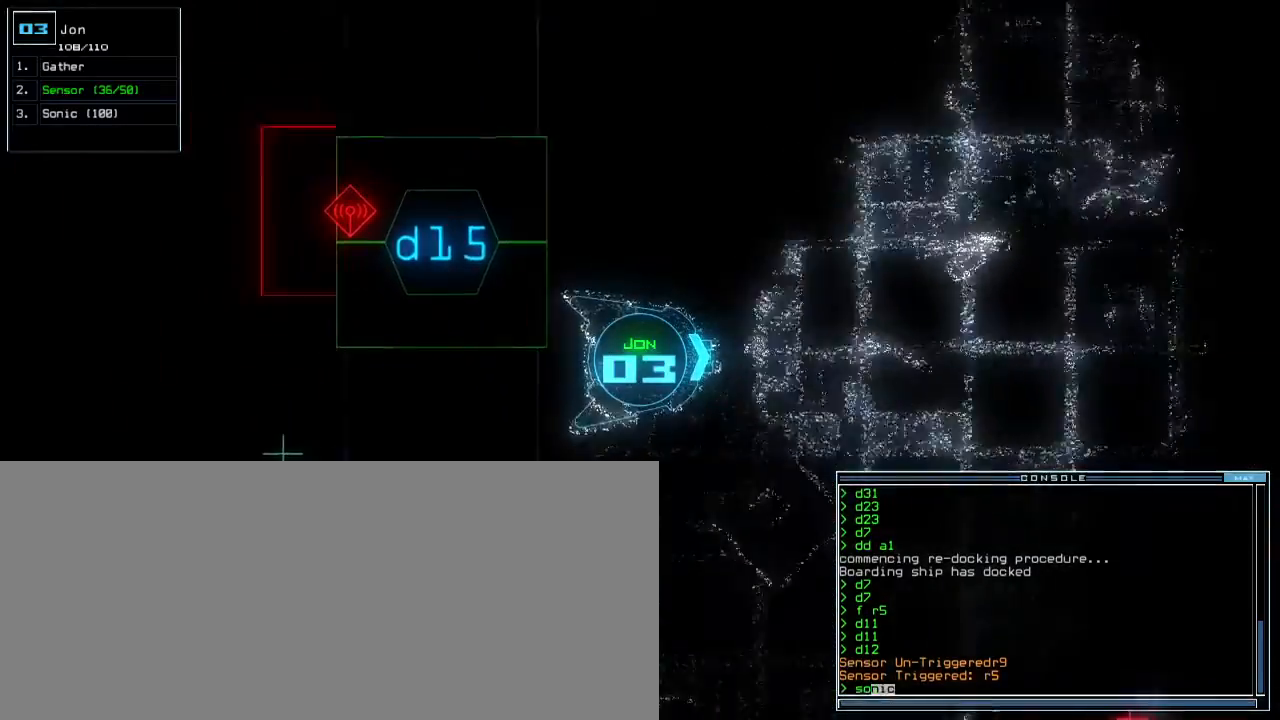
{"keys": [], "events": [[117, "right", "down"], [150, "down", "up"], [183, "right", "up"]]}
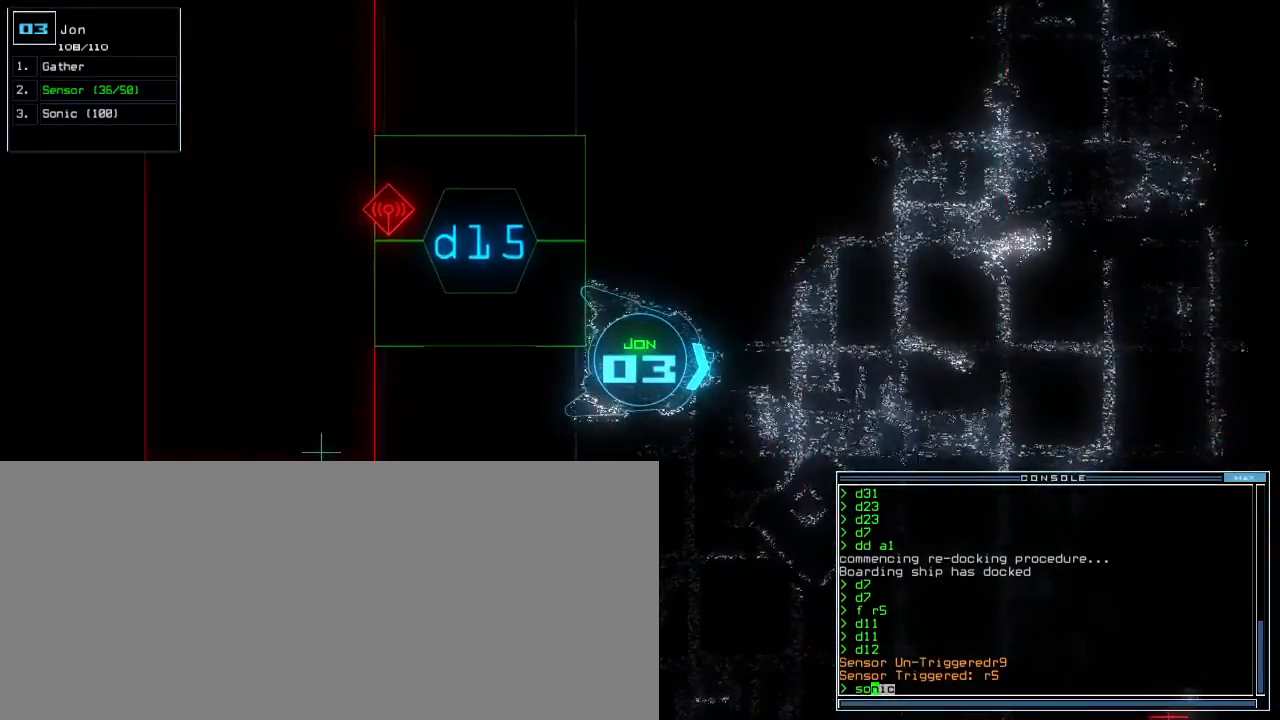
{"keys": [], "events": []}
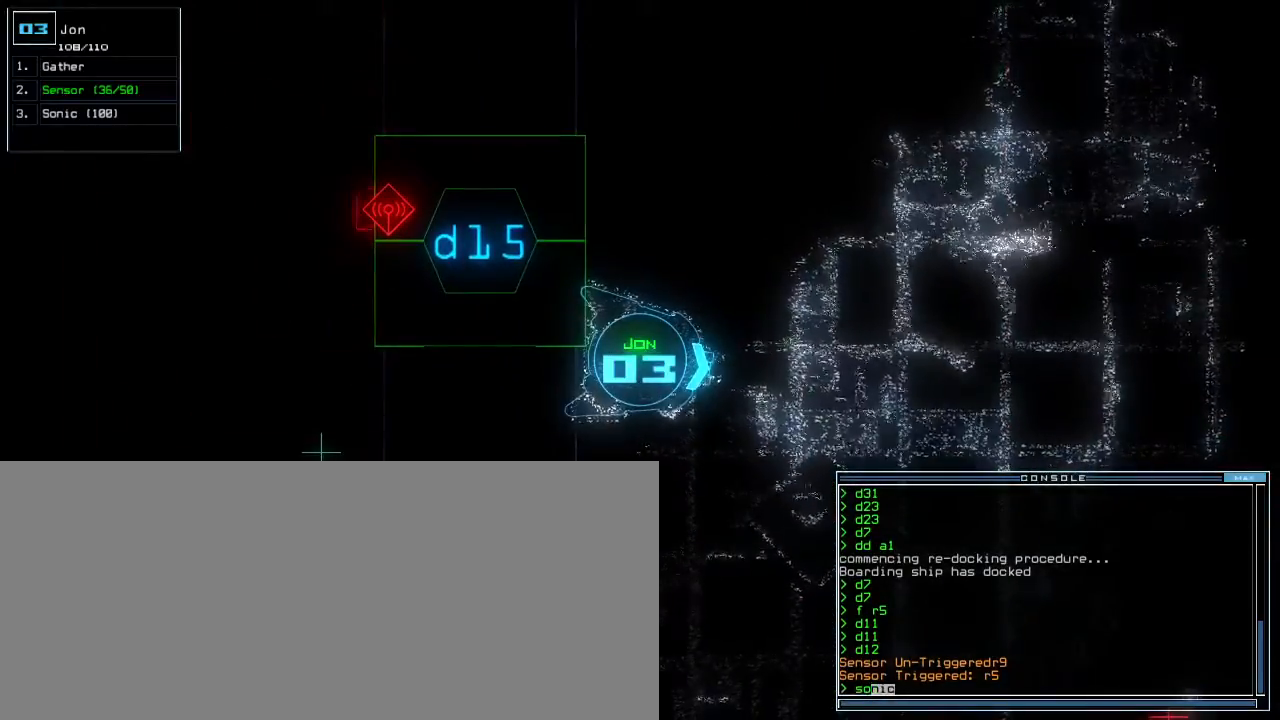
{"keys": [], "events": []}
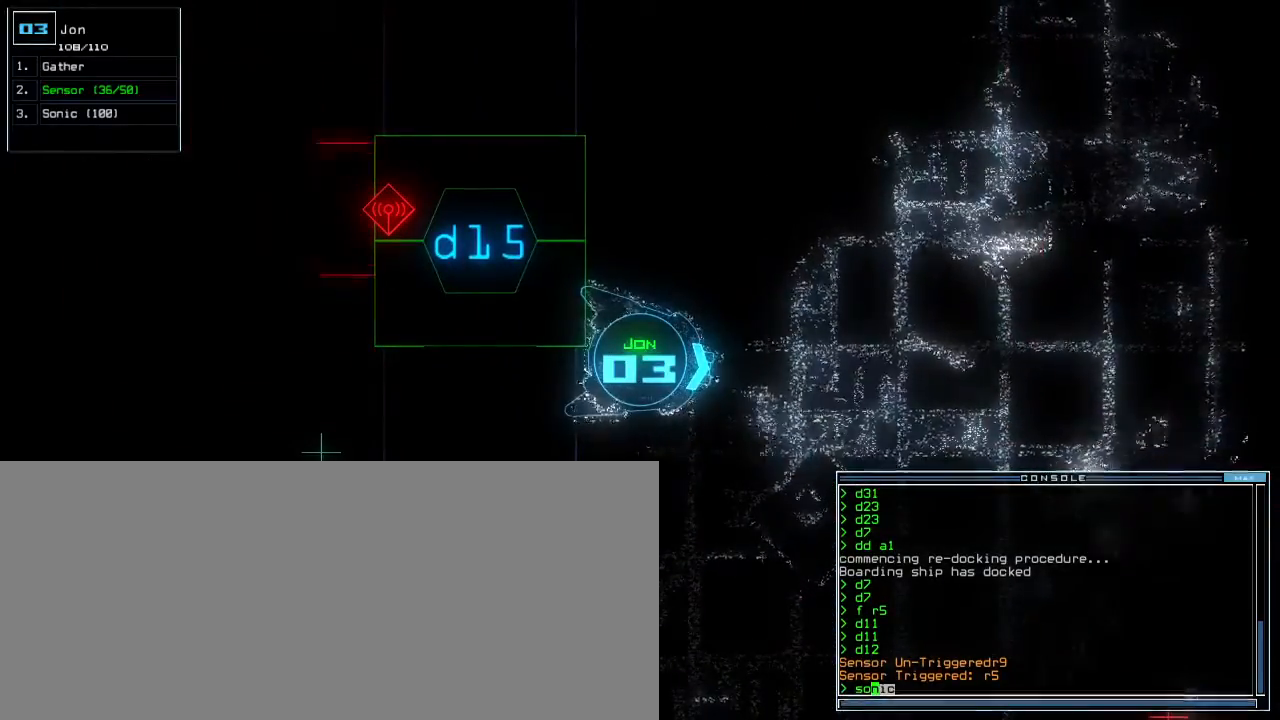
{"keys": [], "events": [[400, "return", "down"], [450, "return", "up"]]}
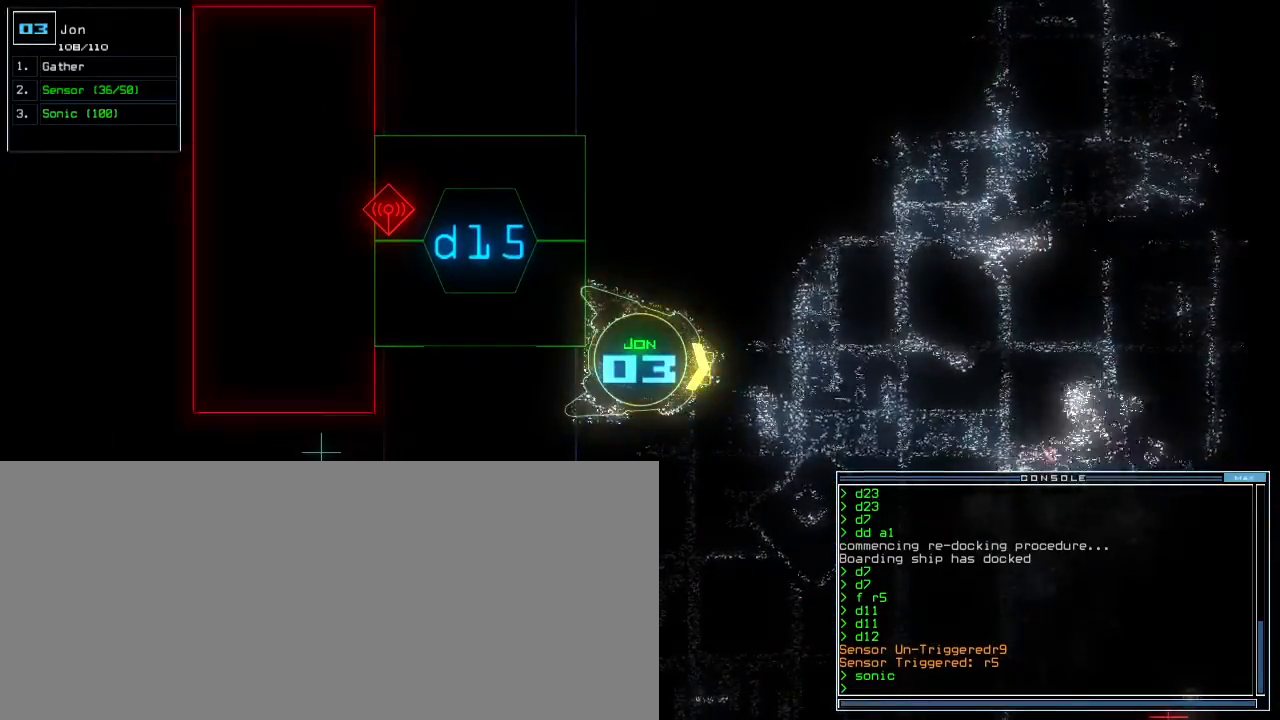
{"keys": [], "events": []}
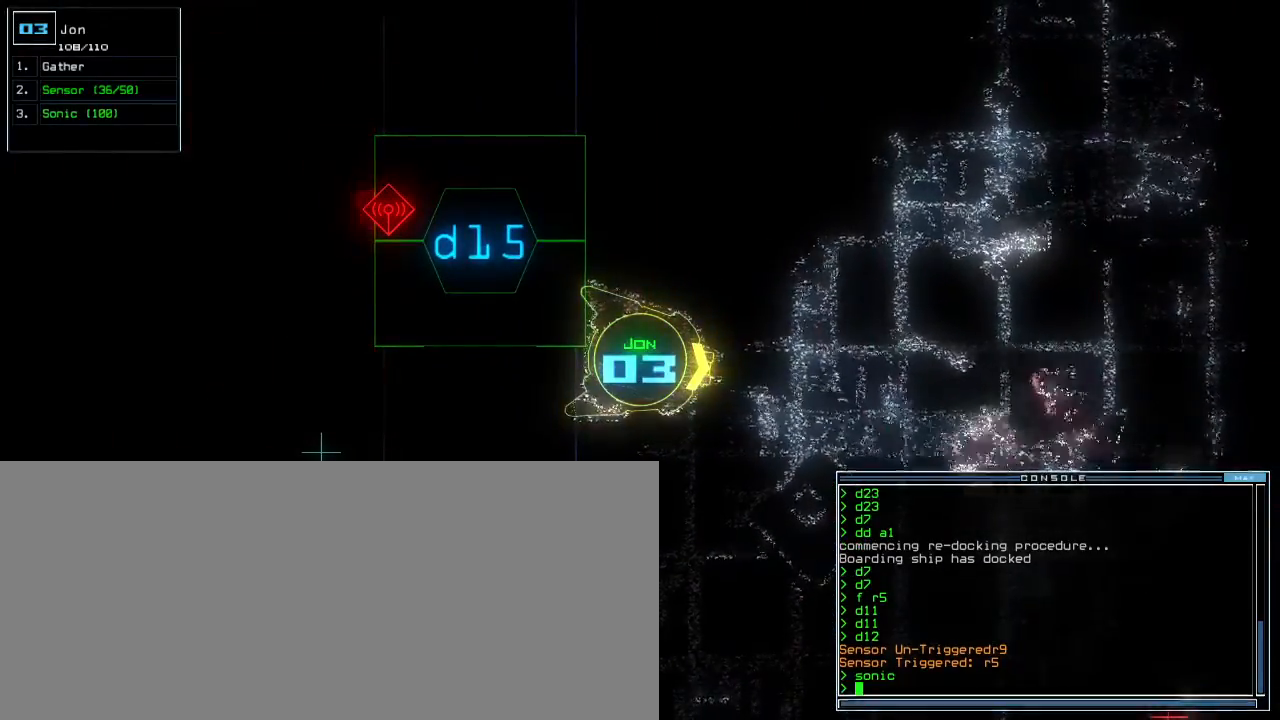
{"keys": [], "events": []}
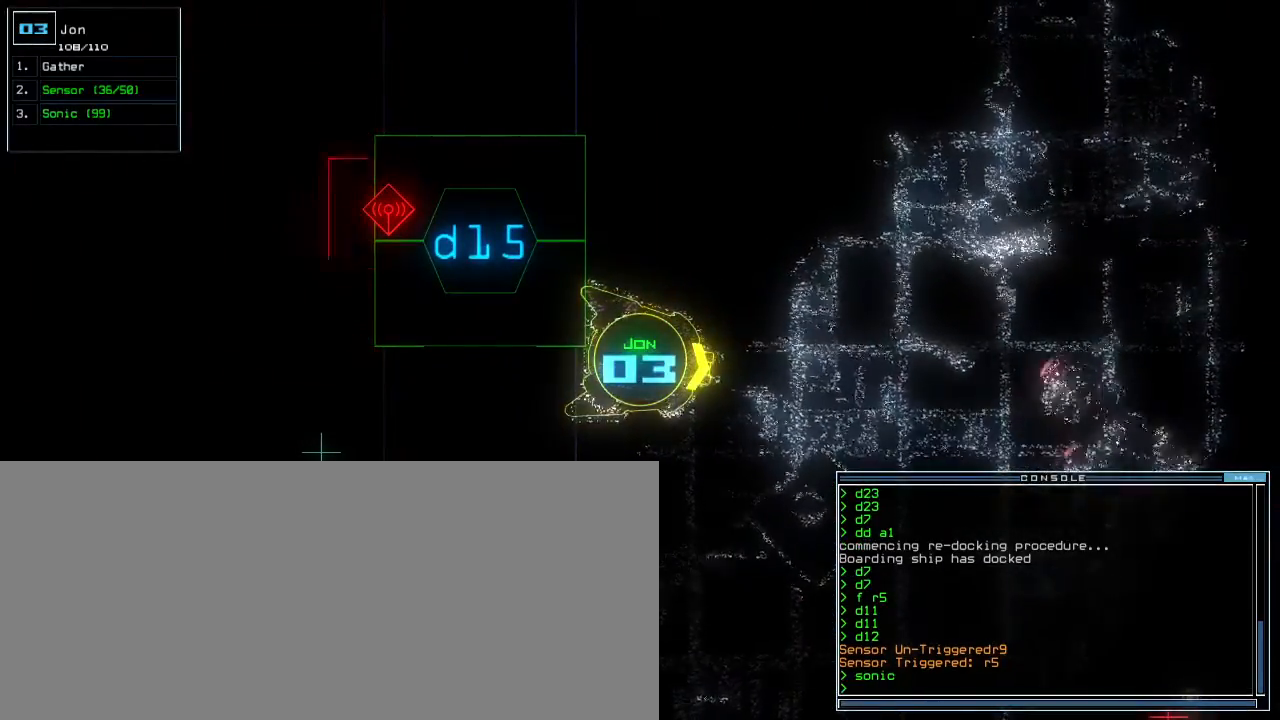
{"keys": [], "events": []}
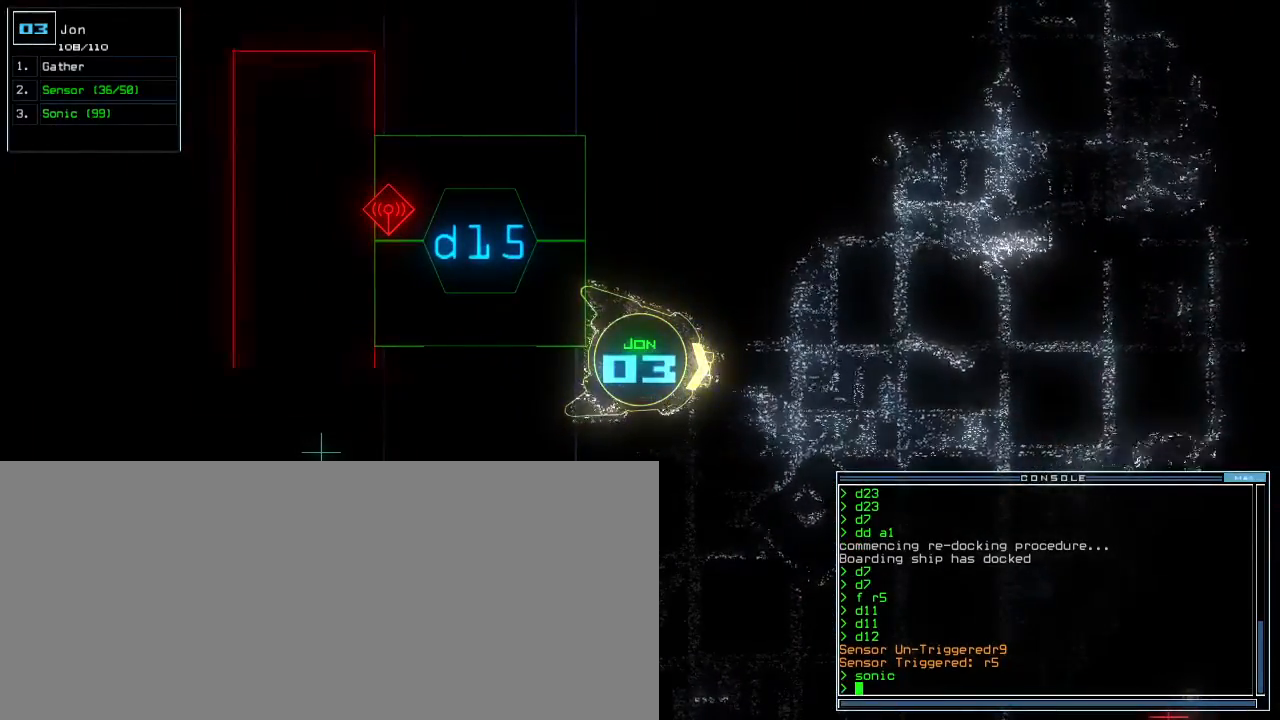
{"keys": [], "events": []}
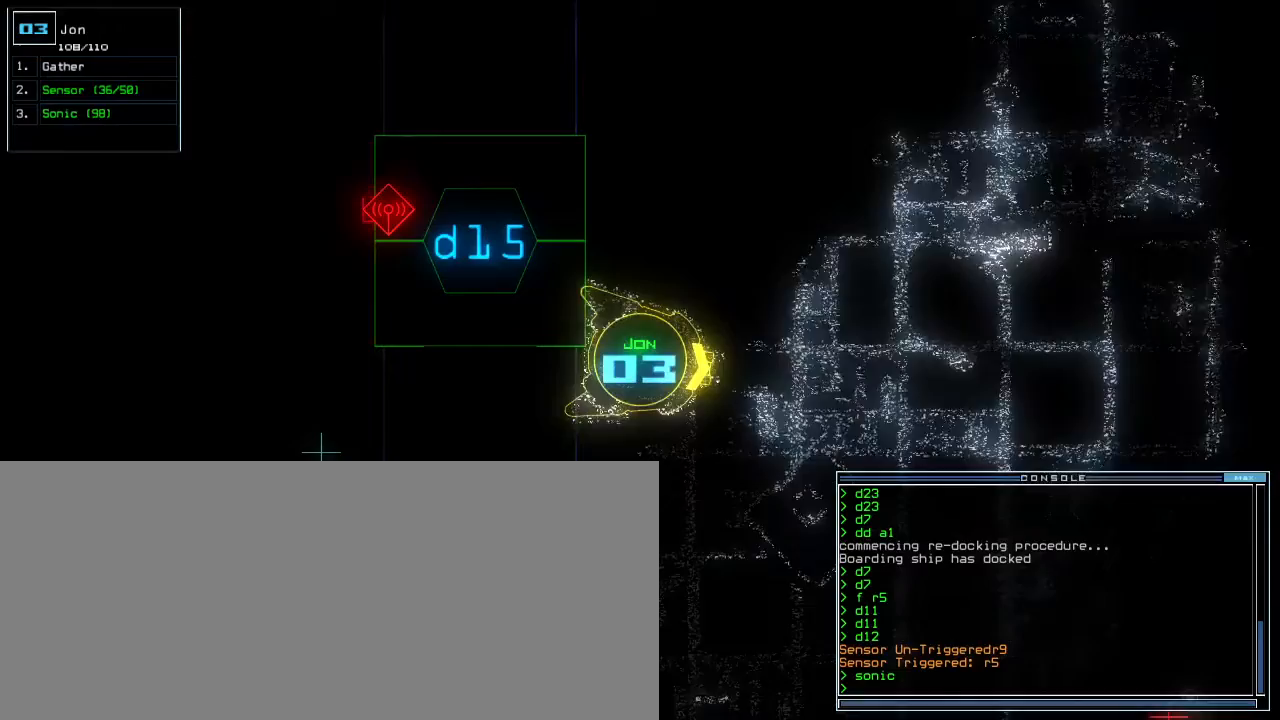
{"keys": [], "events": []}
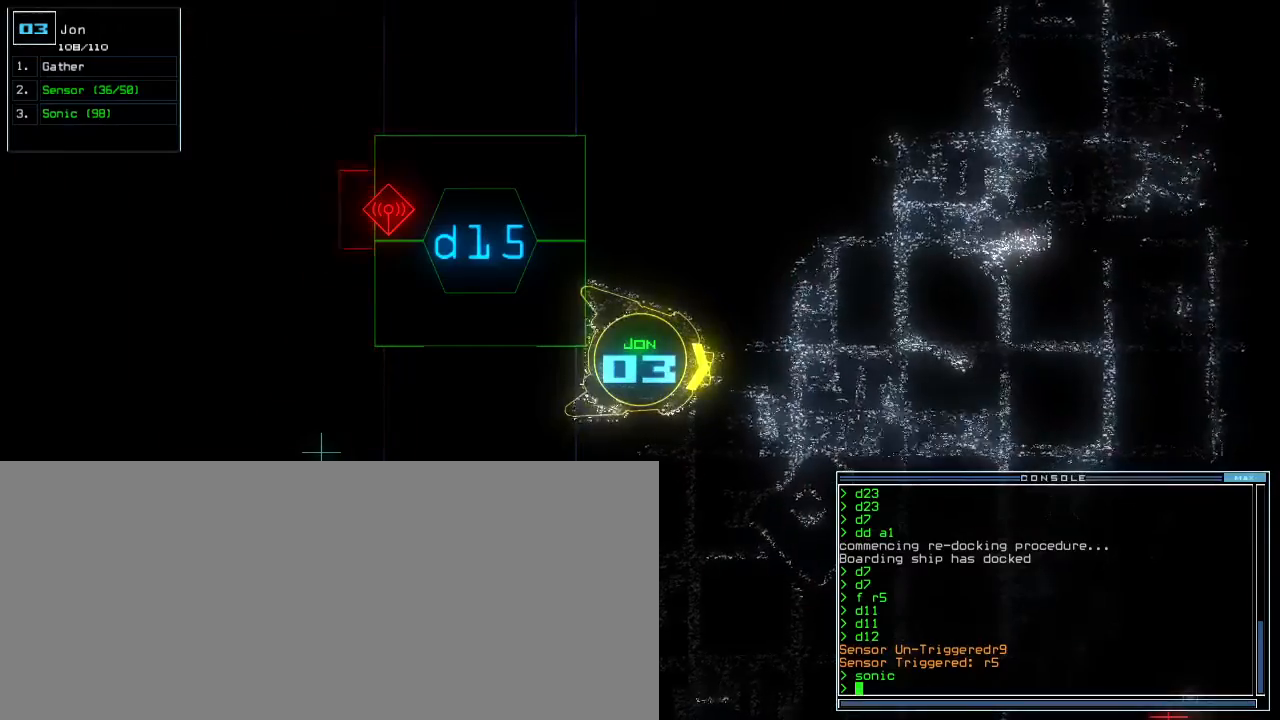
{"keys": [], "events": [[33, "left", "down"], [83, "up", "down"], [200, "left", "up"], [317, "right", "down"], [433, "right", "up"], [467, "up", "up"]]}
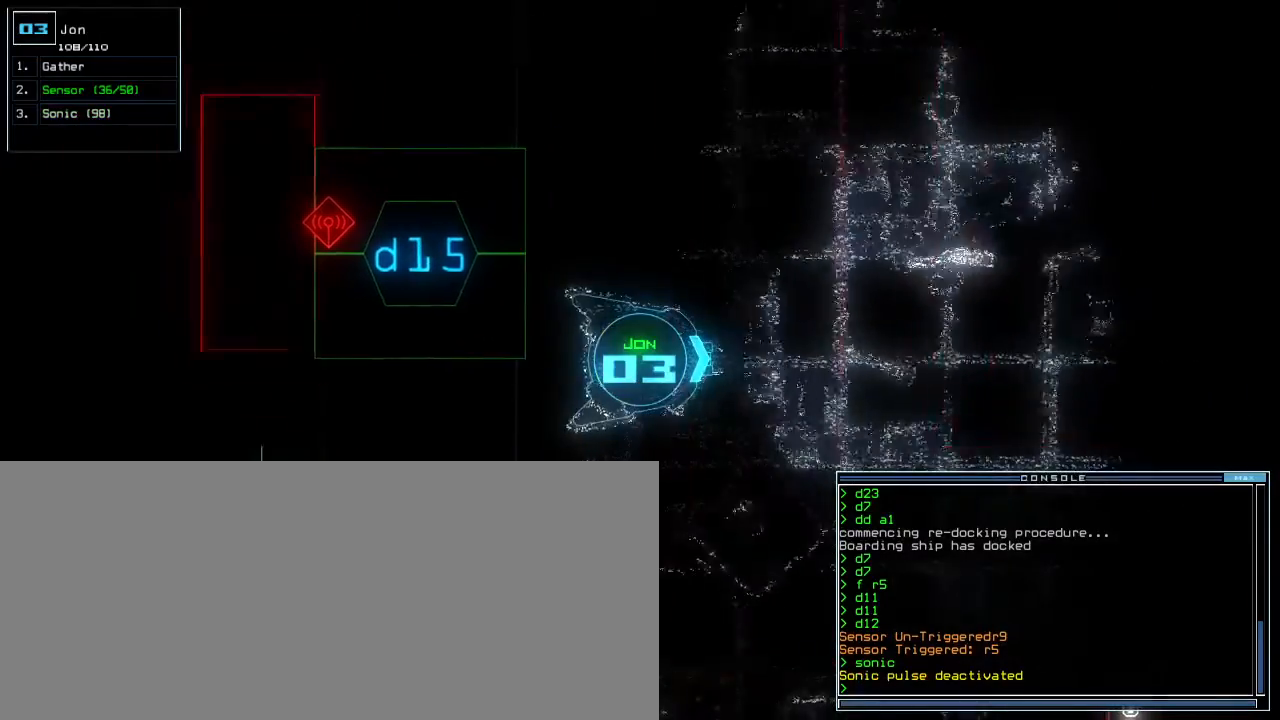
{"keys": [], "events": []}
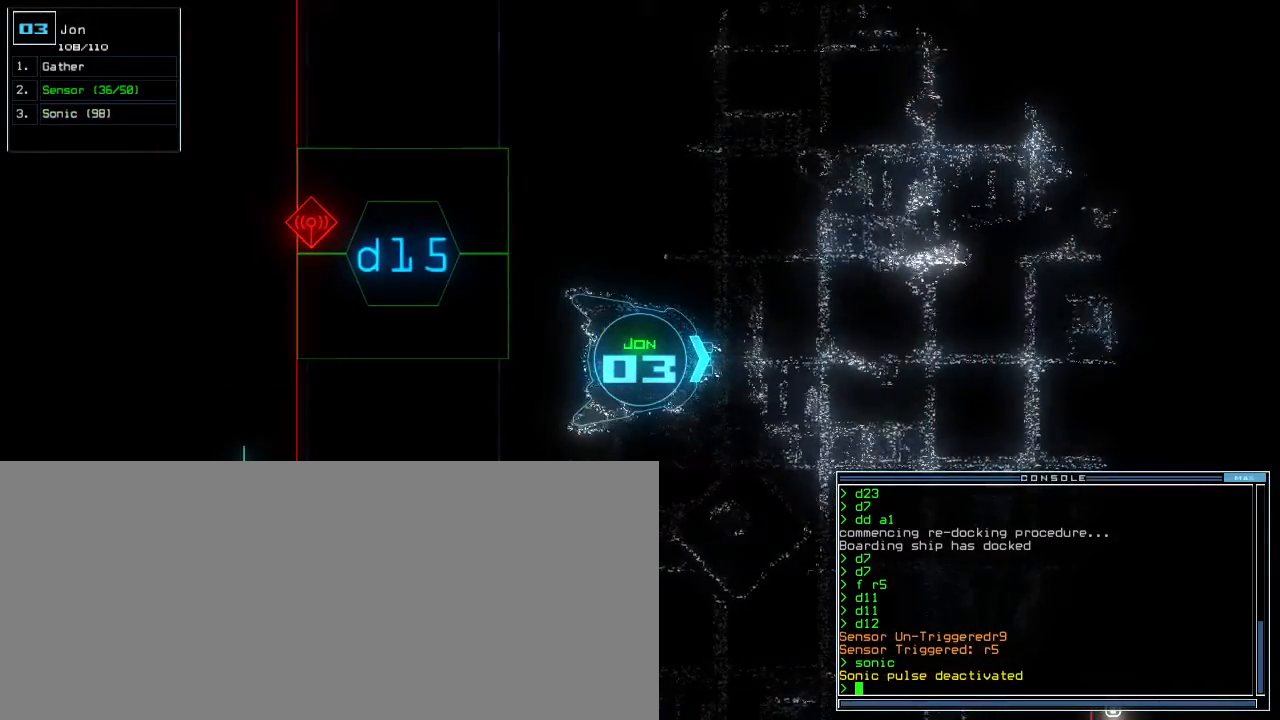
{"keys": [], "events": []}
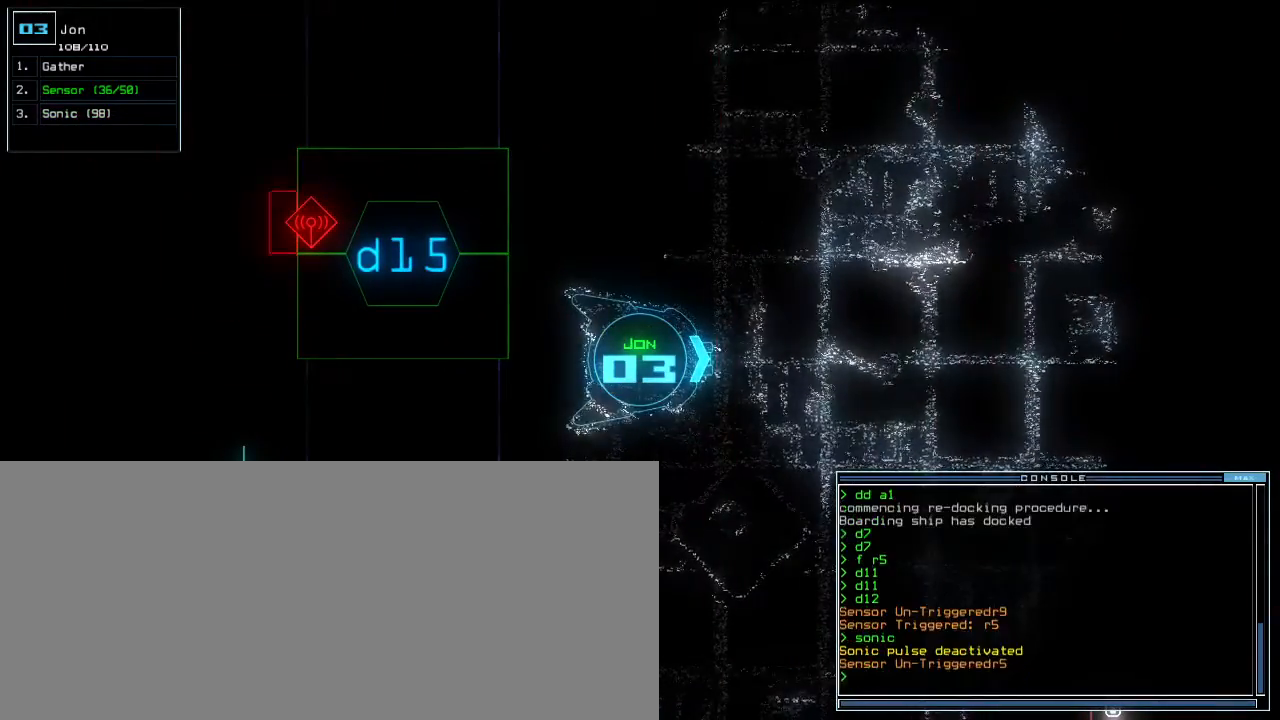
{"keys": [], "events": [[233, "c", "down"], [300, "c", "up"], [350, "c", "down"], [417, "c", "up"]]}